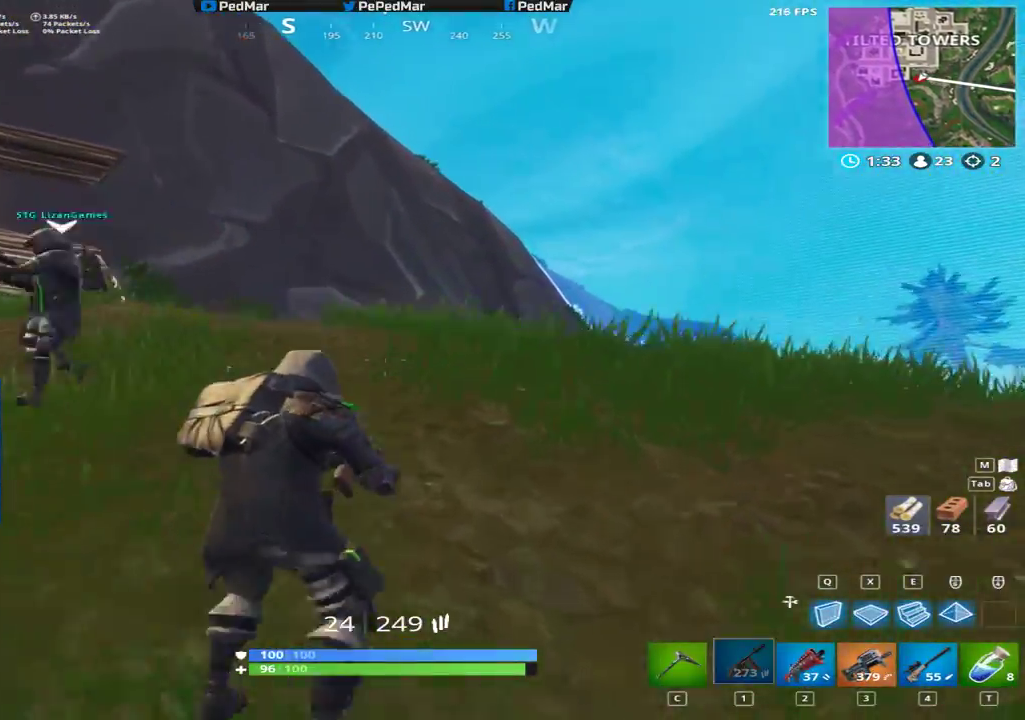
Gameplay with keyboard and mouse; each line is a JSON object with the keys and mouse buttons held at the frame after it. "events" lists presses ("down") and releases ("up") of "a", "c", "ctrl", "d", "e", "f", "q", "r", "s", "shift", "space", "tab", "w", "x", "z", "mouse_left", "mouse_wheel", "mouse_right", "mouse_mb4" and "mouse_mb5" between this image and that frame as [ms after this image, input, new state], when the widget could be followed in between. "mouse_left", "mouse_wheel", "mouse_right", "mouse_mb4", "mouse_mb5" = the "left", "wheel", "right", "mb4", "mb5" buttons of the "mouse" list. No other keys are recorded. "wheel" means that the mouse wheel is clicked or scrolled. Not read: mouse_move.
{"keys": ["d", "shift"], "mouse": [], "events": [[17, "space", "up"], [83, "space", "down"], [200, "space", "up"], [467, "w", "up"]]}
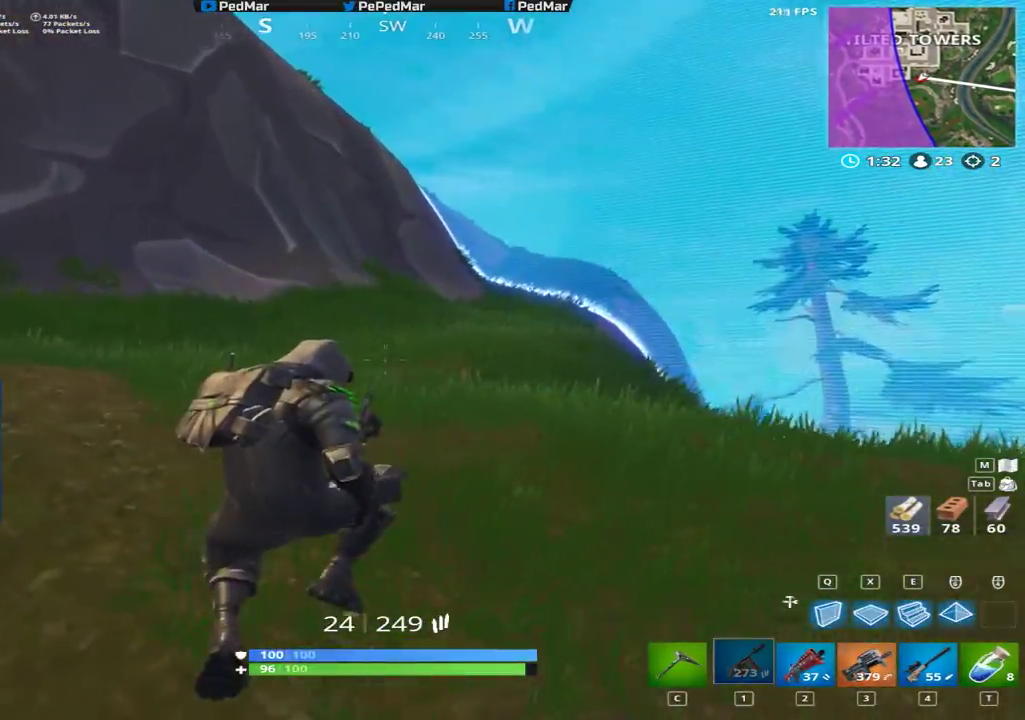
{"keys": ["d", "s", "shift"], "mouse": [], "events": [[17, "w", "down"], [50, "w", "up"], [467, "s", "down"]]}
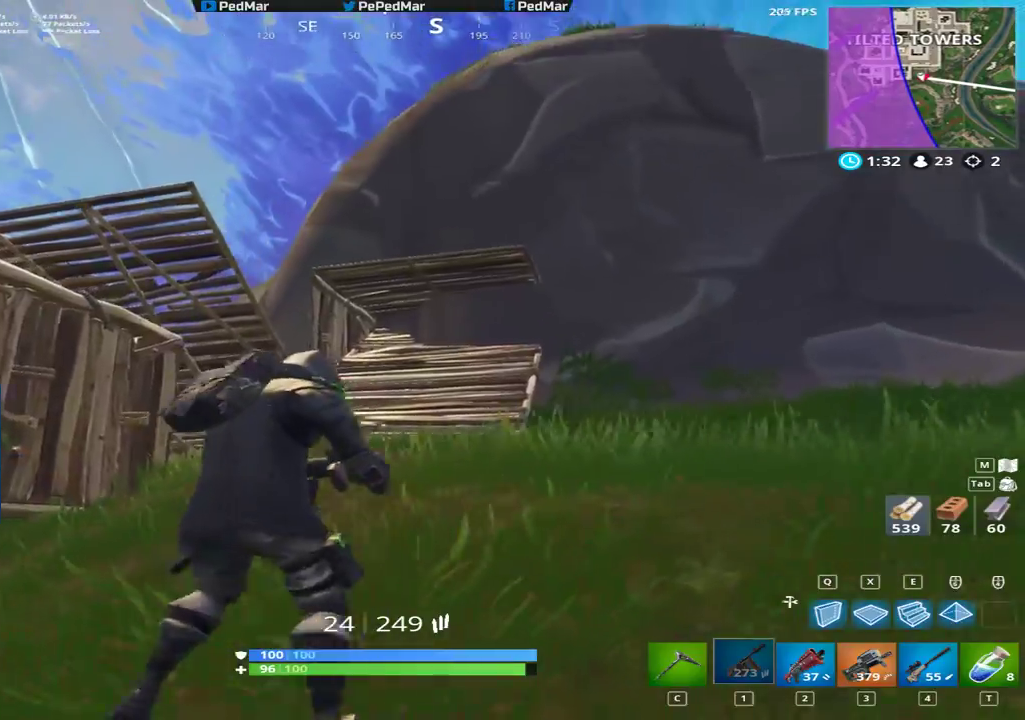
{"keys": ["d", "shift", "space"], "mouse": [], "events": [[317, "s", "up"], [433, "space", "down"]]}
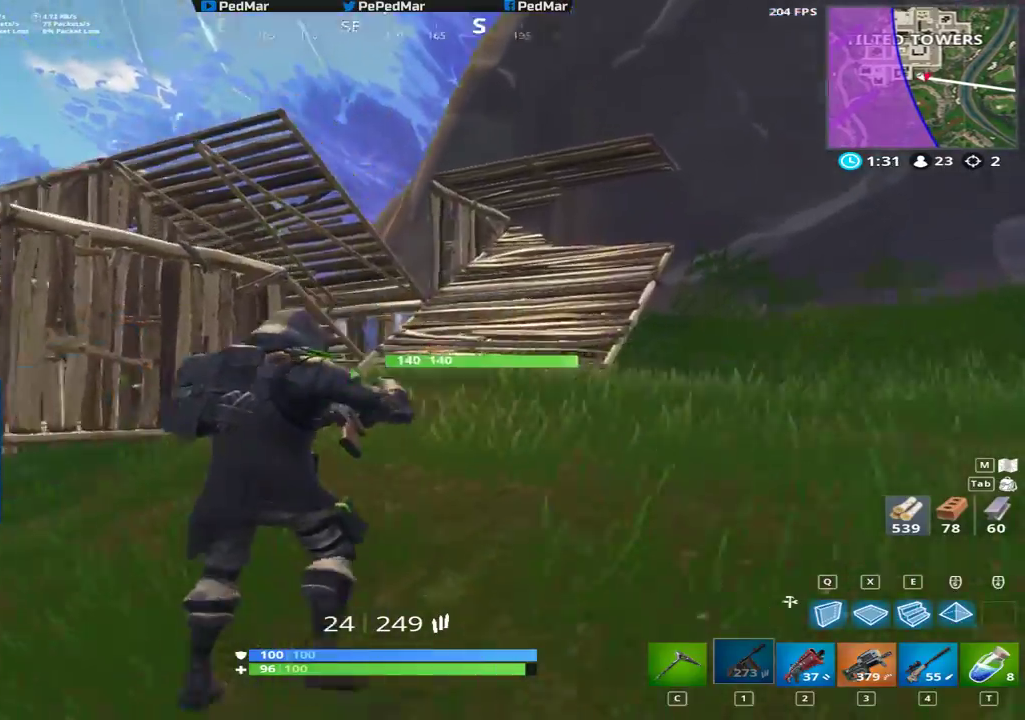
{"keys": ["d", "shift", "w"], "mouse": [], "events": [[33, "space", "up"], [467, "w", "down"]]}
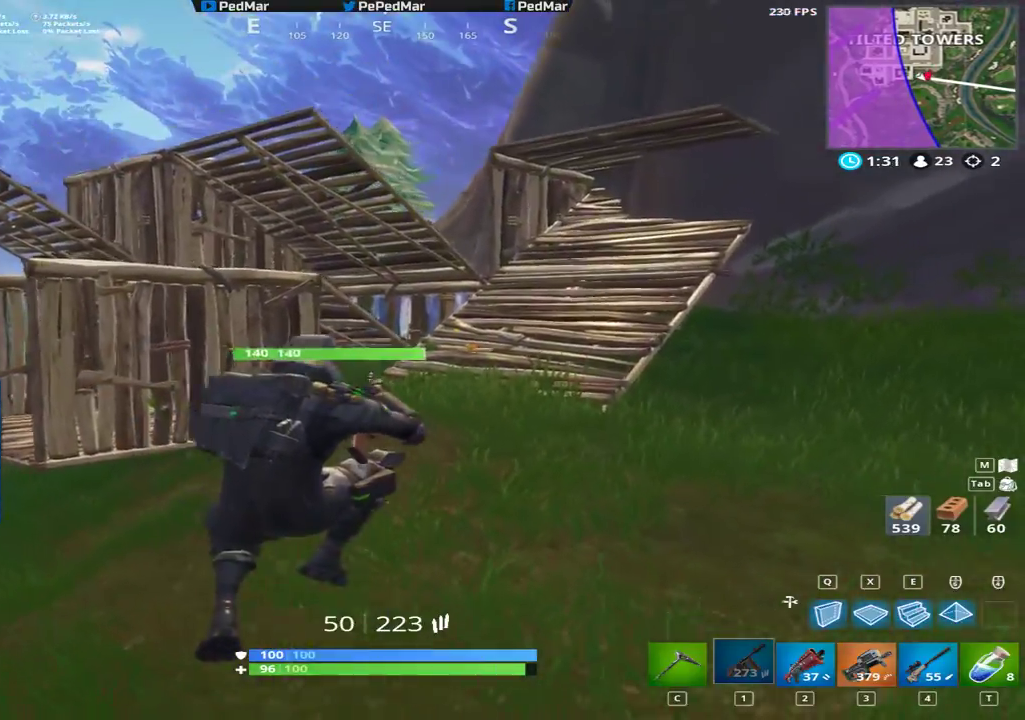
{"keys": ["shift", "w"], "mouse": [], "events": [[167, "d", "up"]]}
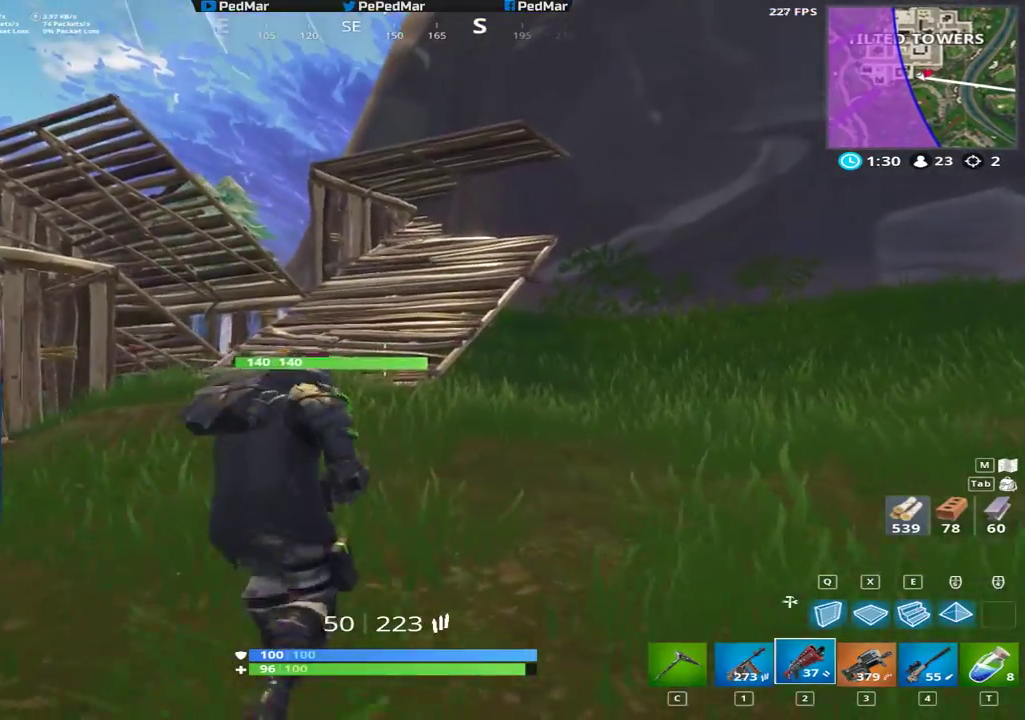
{"keys": ["a", "r", "shift"], "mouse": [], "events": [[183, "a", "down"], [183, "space", "down"], [333, "r", "down"], [333, "space", "up"], [417, "r", "up"], [483, "r", "down"], [483, "w", "up"]]}
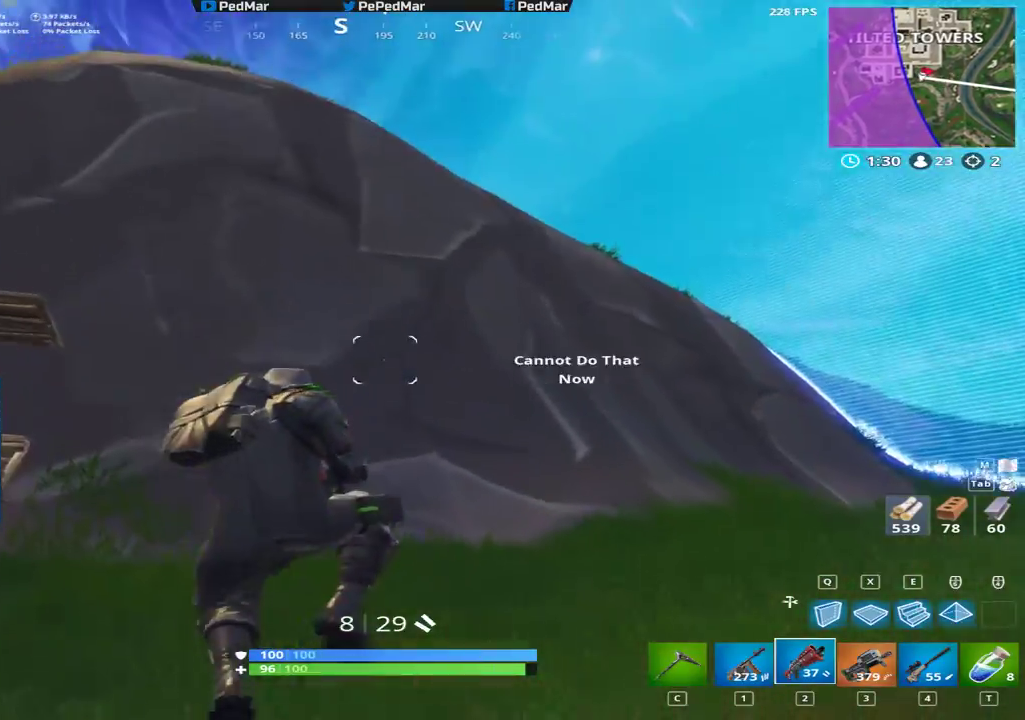
{"keys": ["shift", "w"], "mouse": [], "events": [[50, "r", "up"], [333, "w", "down"], [467, "a", "up"]]}
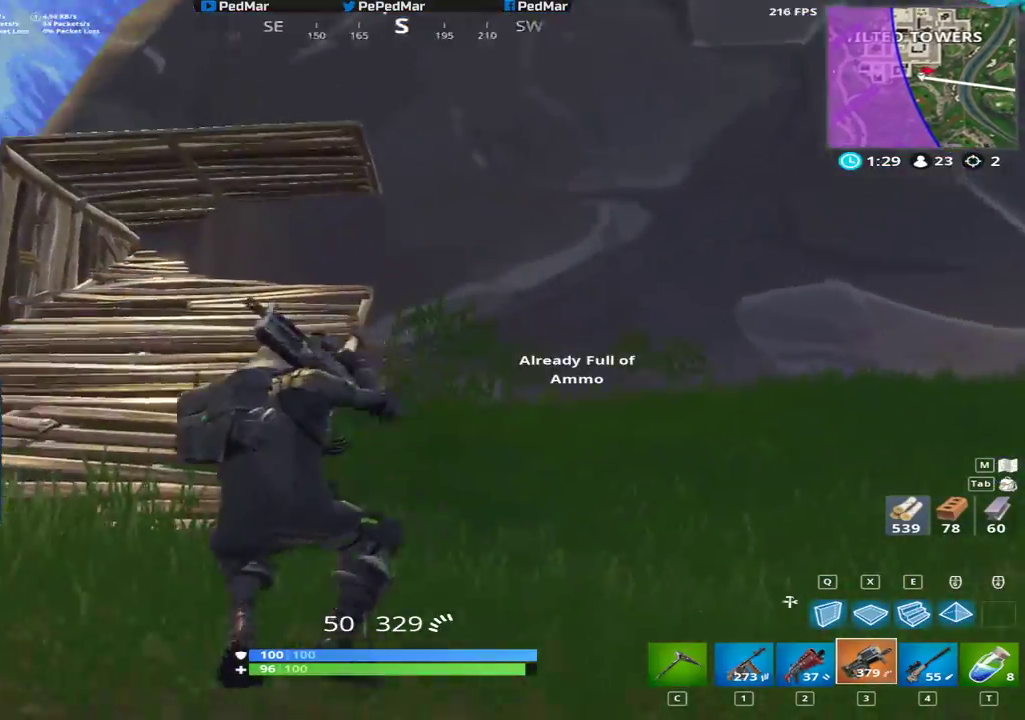
{"keys": ["shift", "w"], "mouse": [], "events": [[200, "space", "down"], [250, "space", "up"]]}
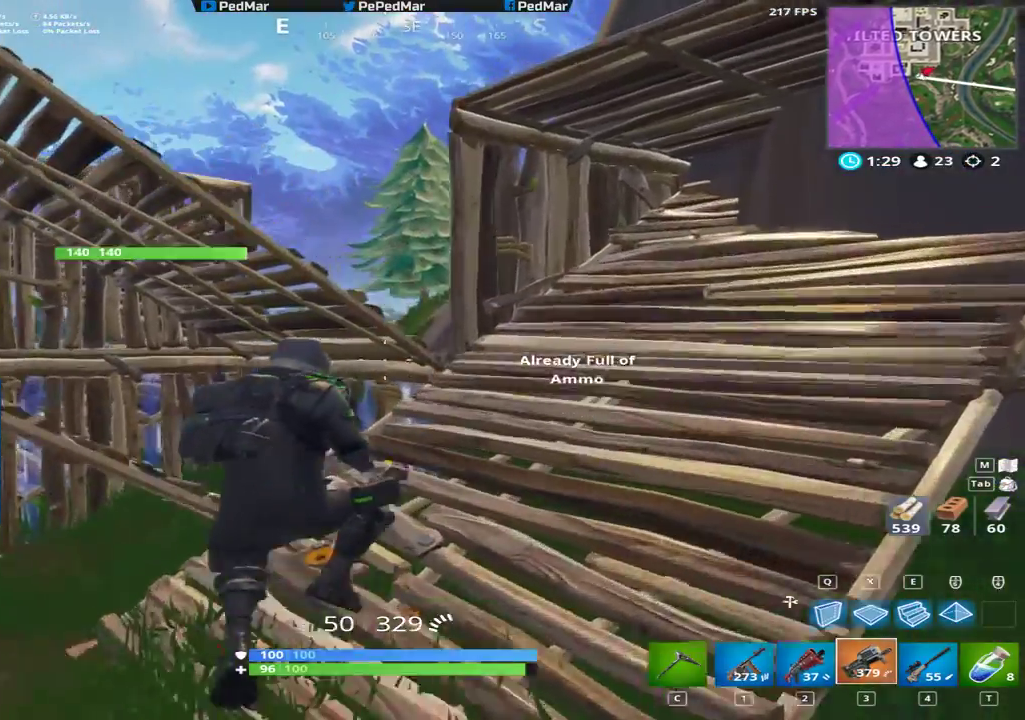
{"keys": ["d", "shift", "w"], "mouse": [], "events": [[433, "d", "down"]]}
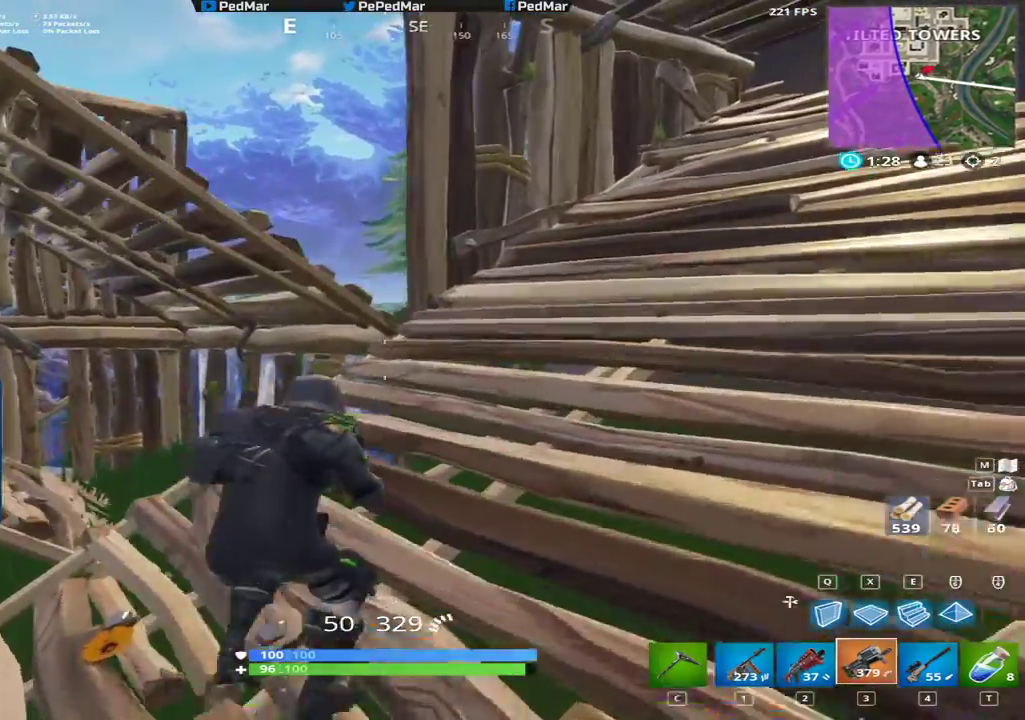
{"keys": ["a", "shift"], "mouse": [], "events": [[50, "d", "up"], [167, "a", "down"], [200, "space", "down"], [300, "w", "up"], [383, "space", "up"]]}
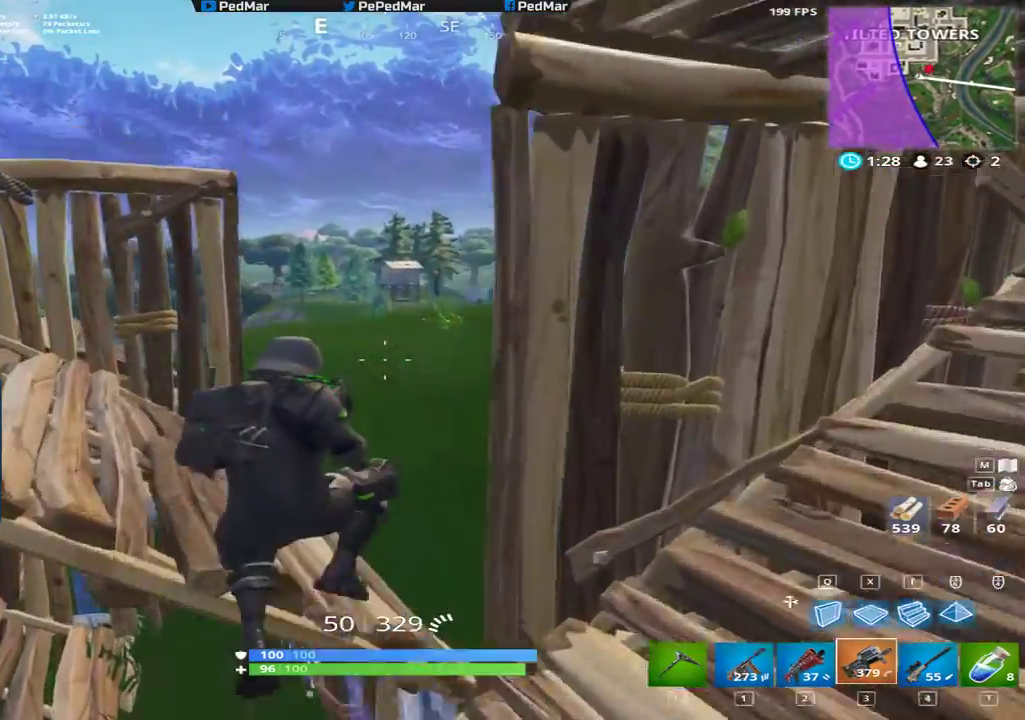
{"keys": ["a", "shift", "w"], "mouse": [], "events": [[433, "w", "down"]]}
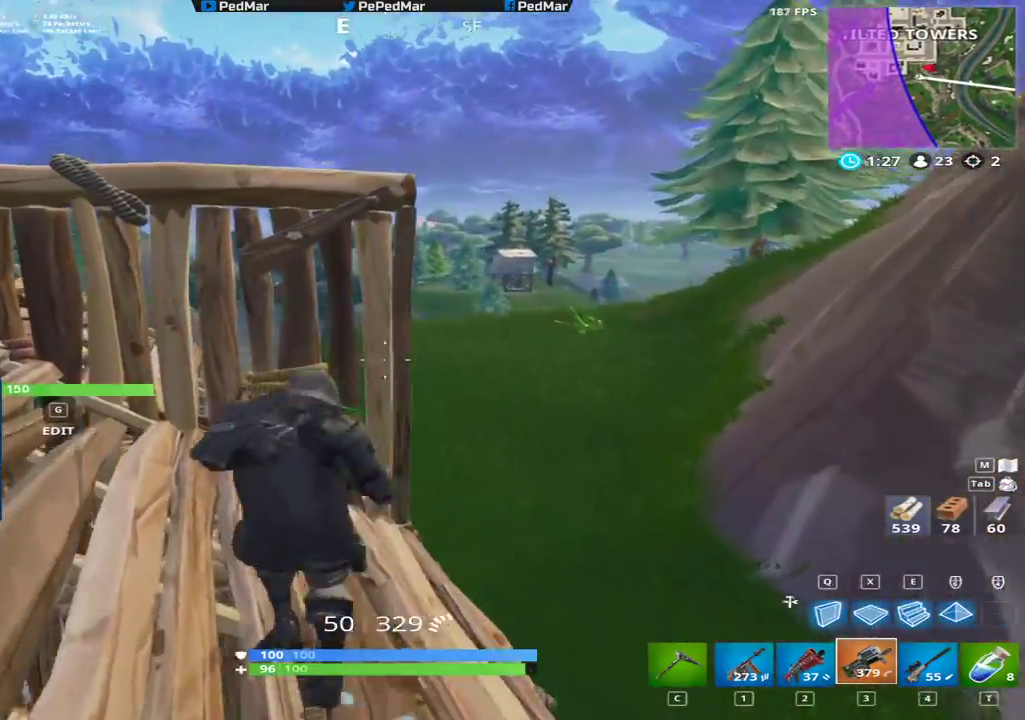
{"keys": ["a", "shift"], "mouse": [], "events": [[17, "space", "down"], [67, "w", "up"], [133, "space", "up"]]}
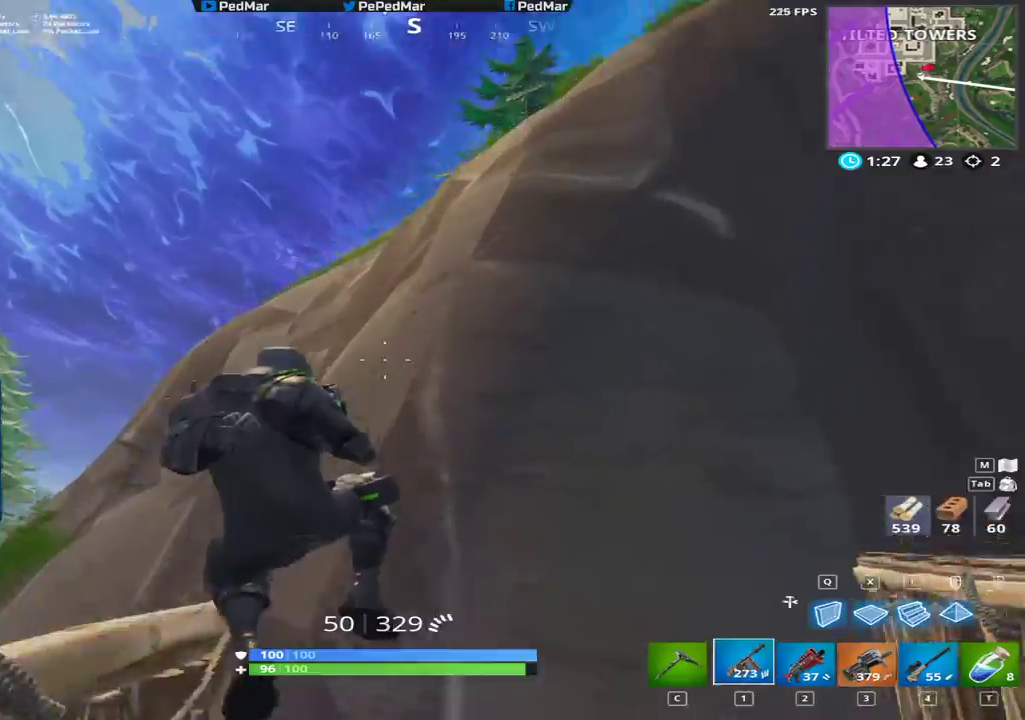
{"keys": ["a", "shift", "w"], "mouse": [], "events": [[300, "w", "down"]]}
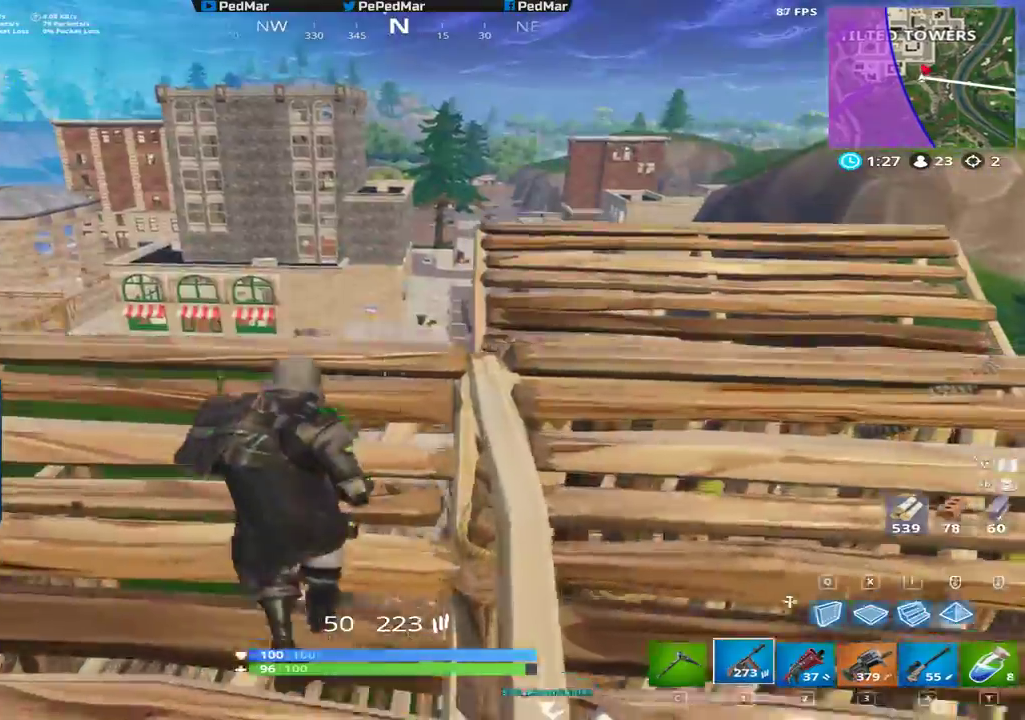
{"keys": ["d", "shift"], "mouse": [], "events": [[83, "a", "up"], [100, "d", "down"], [233, "w", "up"]]}
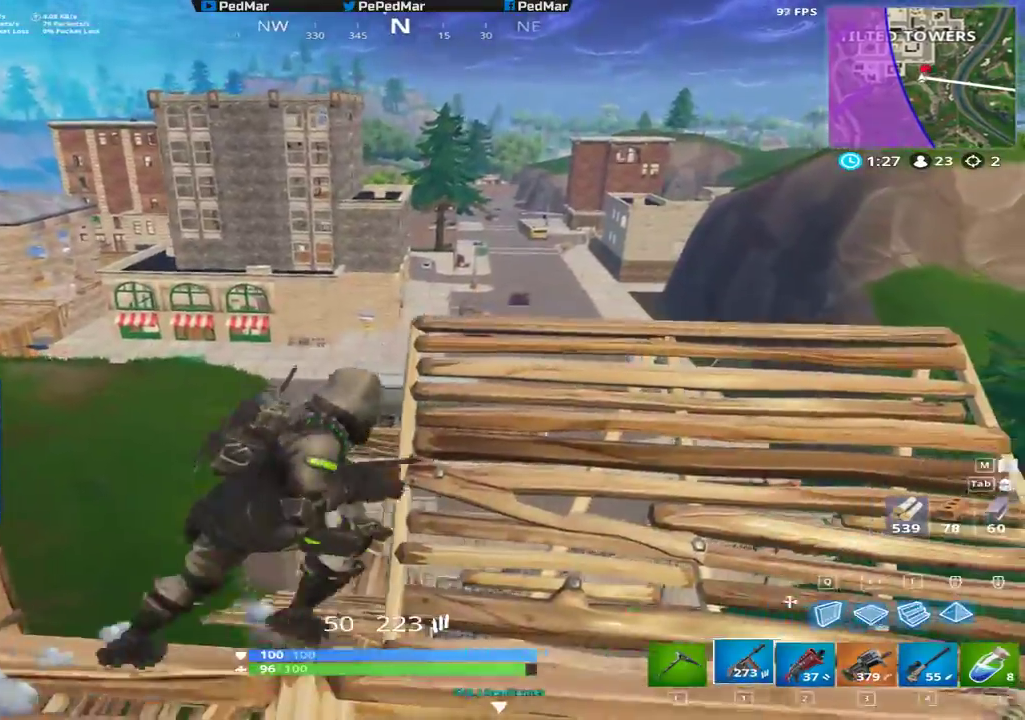
{"keys": ["shift", "w"], "mouse": [], "events": [[50, "w", "down"], [150, "d", "up"], [400, "d", "down"], [450, "d", "up"]]}
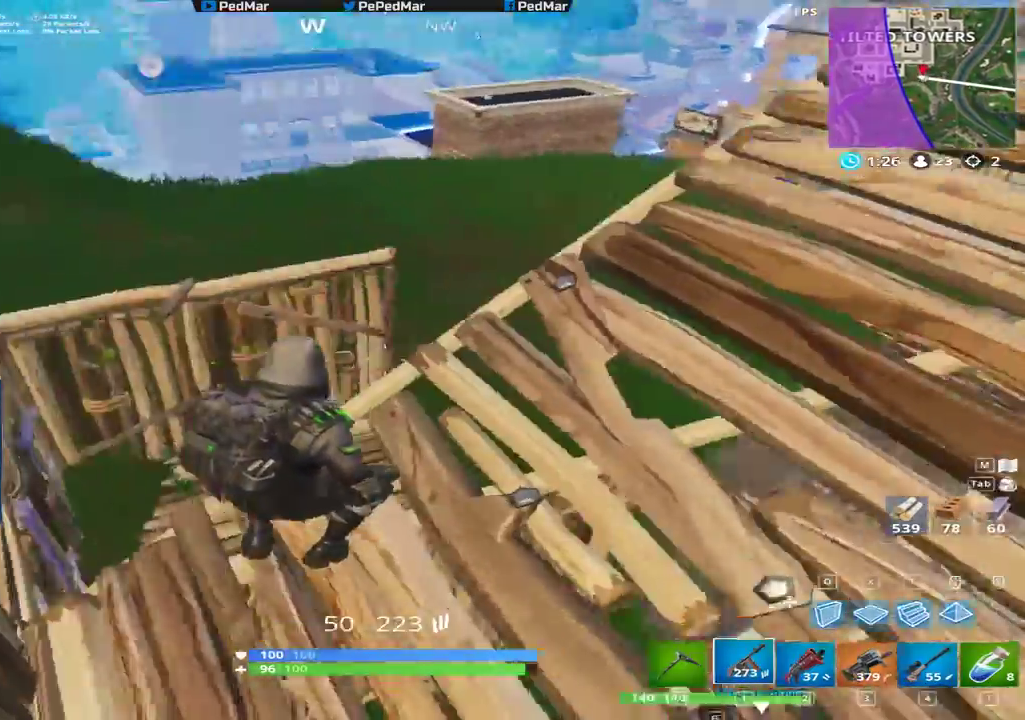
{"keys": ["shift", "w"], "mouse": [], "events": [[17, "a", "down"], [483, "a", "up"]]}
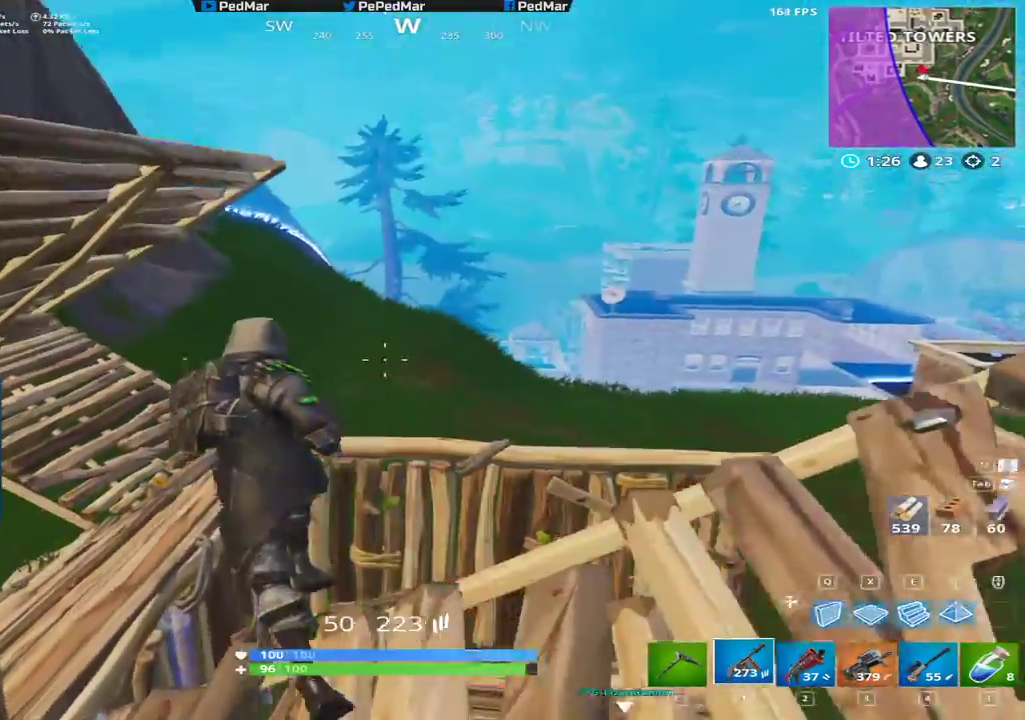
{"keys": ["shift", "w"], "mouse": [], "events": [[50, "d", "down"], [317, "d", "up"]]}
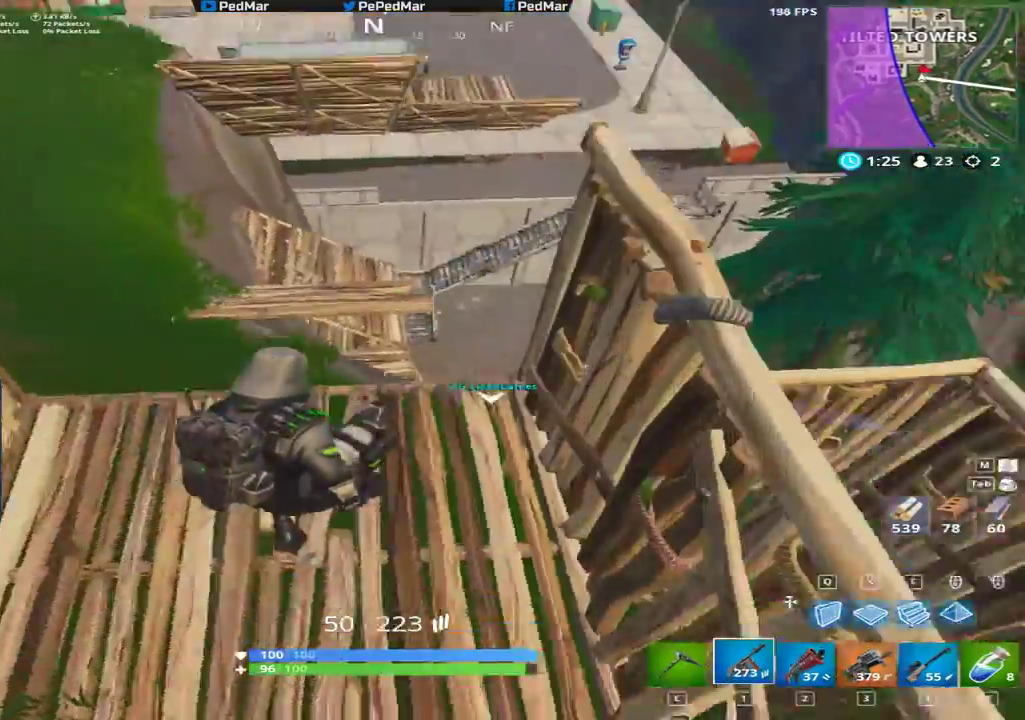
{"keys": ["a", "shift", "w"], "mouse": [], "events": [[317, "a", "down"]]}
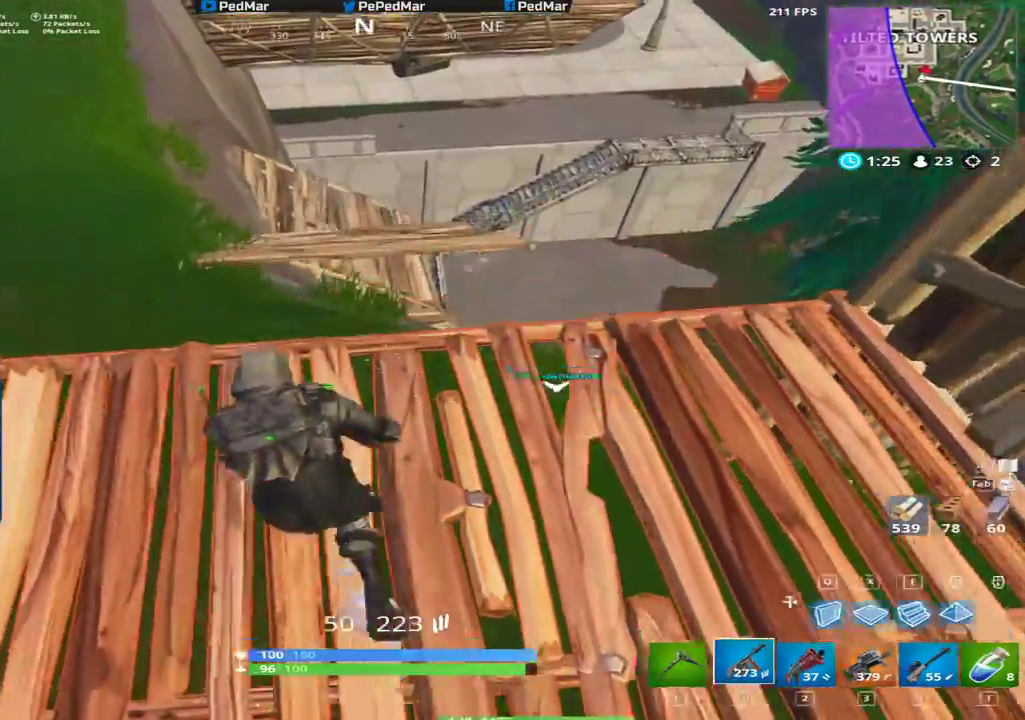
{"keys": ["a", "shift", "w"], "mouse": [], "events": []}
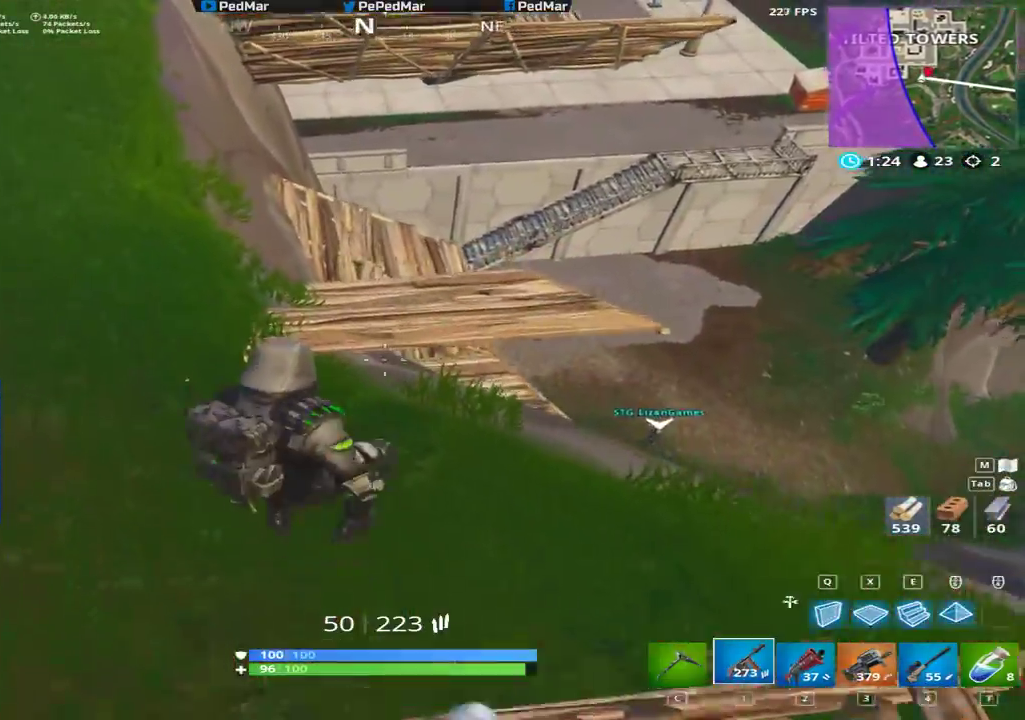
{"keys": ["a", "shift", "w"], "mouse": [], "events": []}
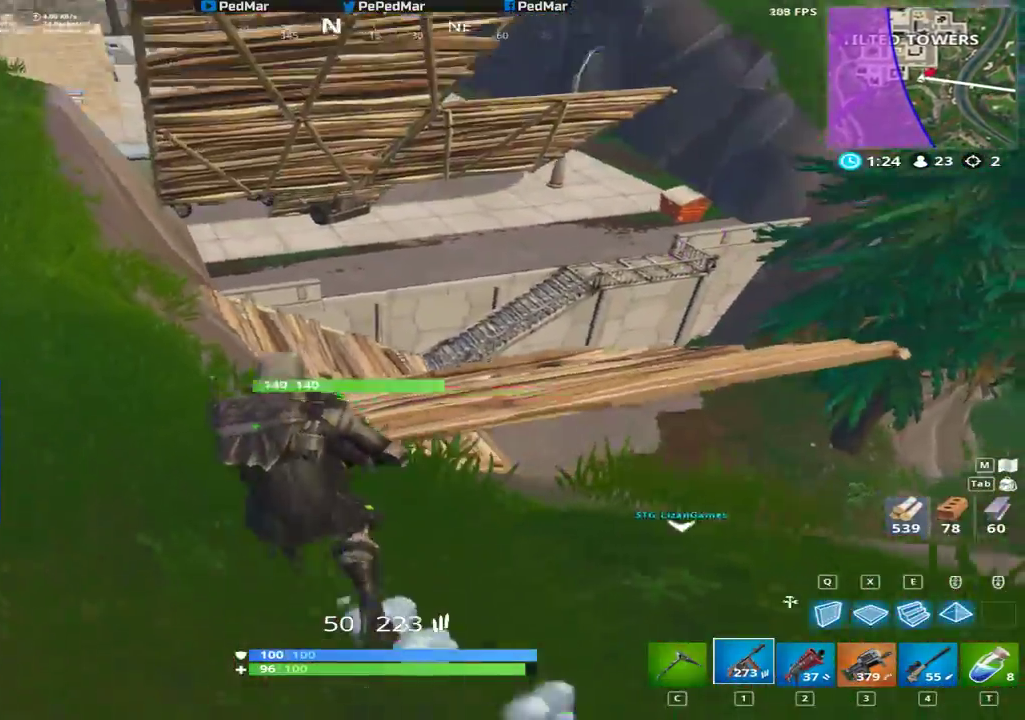
{"keys": ["s", "shift"], "mouse": [], "events": [[50, "space", "down"], [167, "space", "up"], [233, "w", "up"], [417, "s", "down"], [433, "a", "up"]]}
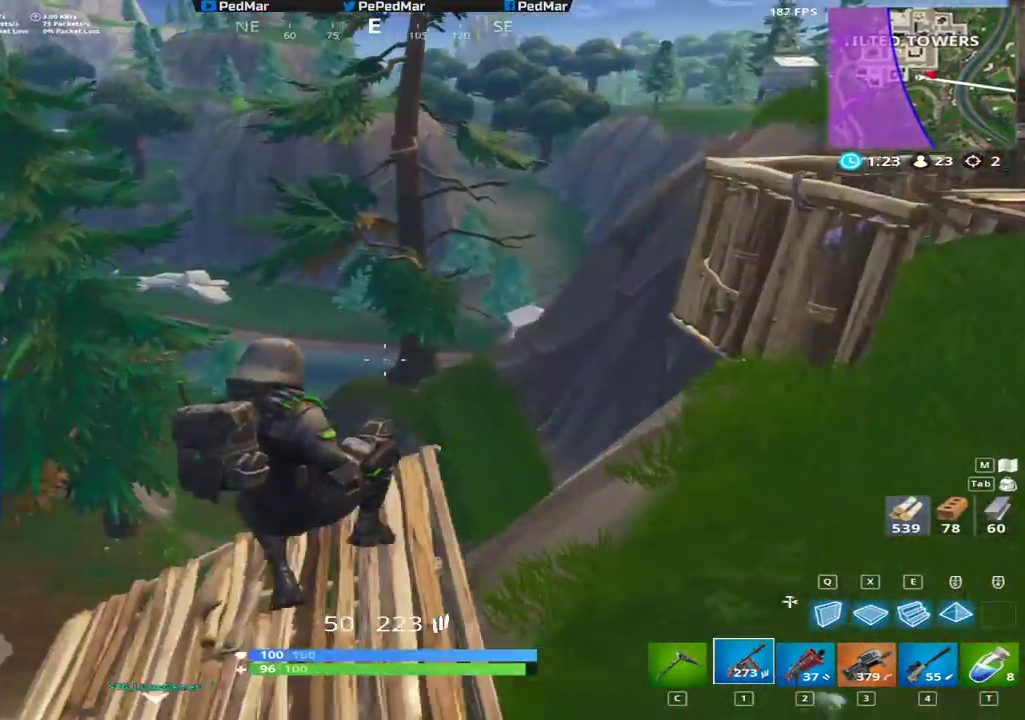
{"keys": ["a", "shift", "w"], "mouse": [], "events": [[17, "d", "down"], [183, "d", "up"], [217, "a", "down"], [217, "s", "up"], [450, "w", "down"]]}
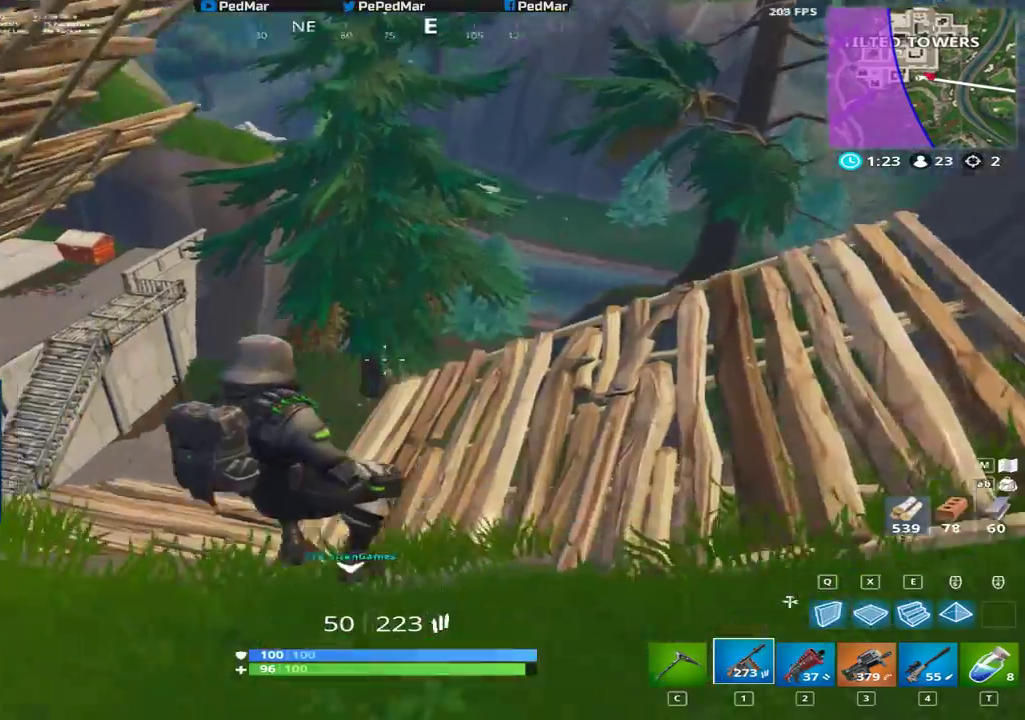
{"keys": ["c", "shift", "w"], "mouse": [], "events": [[183, "a", "up"], [433, "c", "down"]]}
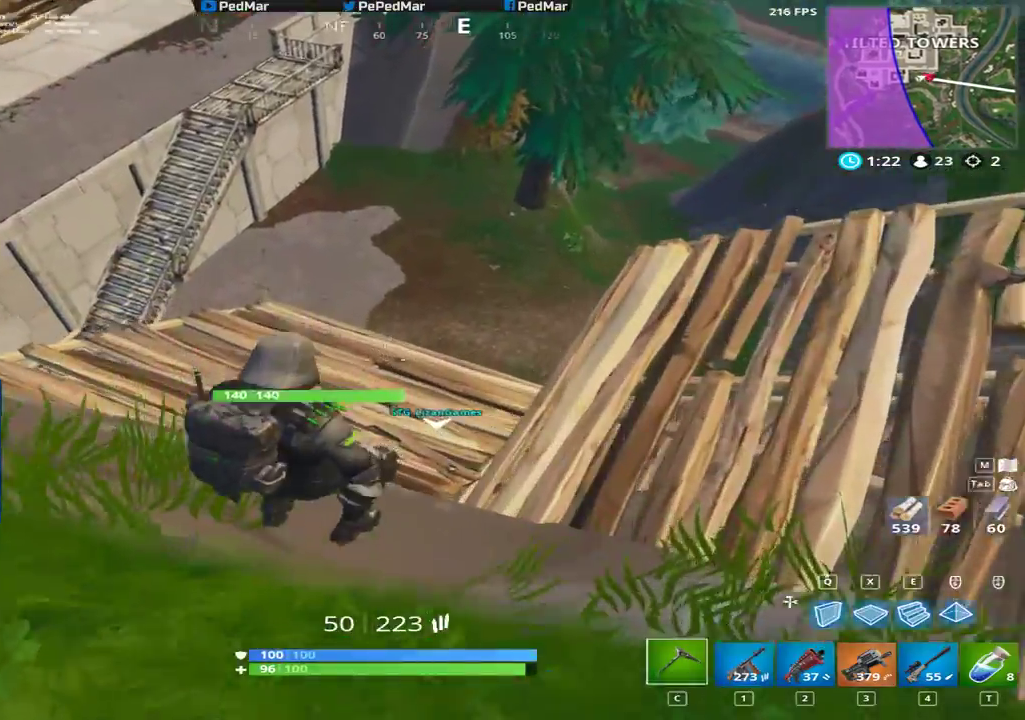
{"keys": ["d", "shift", "w"], "mouse": [], "events": [[17, "c", "up"], [300, "d", "down"]]}
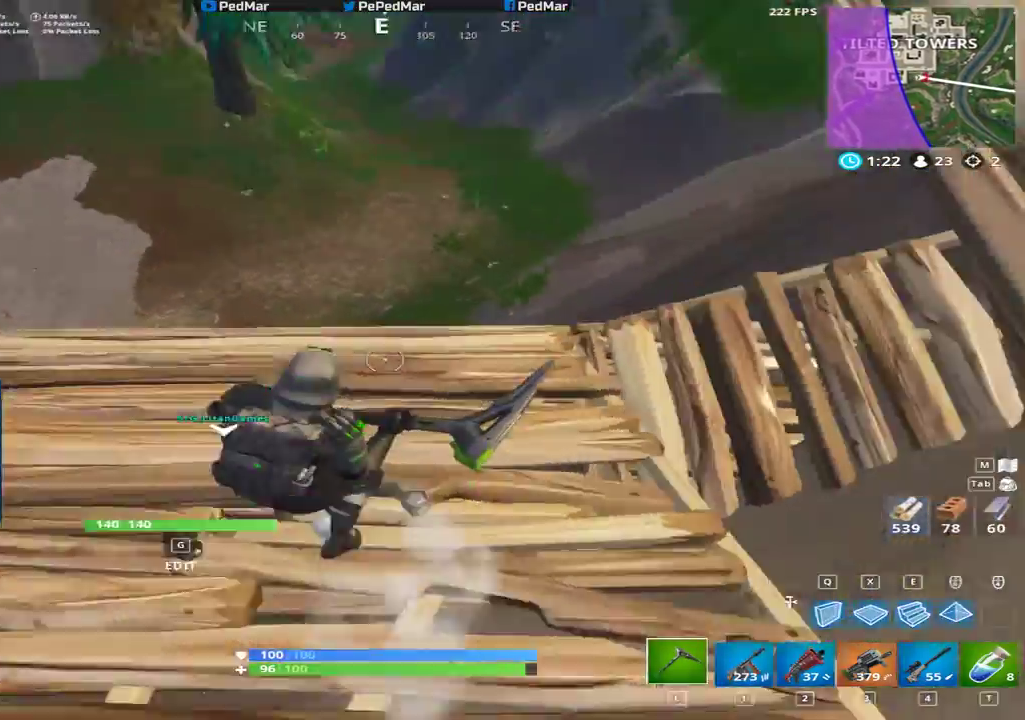
{"keys": ["shift", "w"], "mouse": [], "events": [[17, "w", "up"], [100, "w", "down"], [267, "d", "up"], [283, "a", "down"], [433, "a", "up"]]}
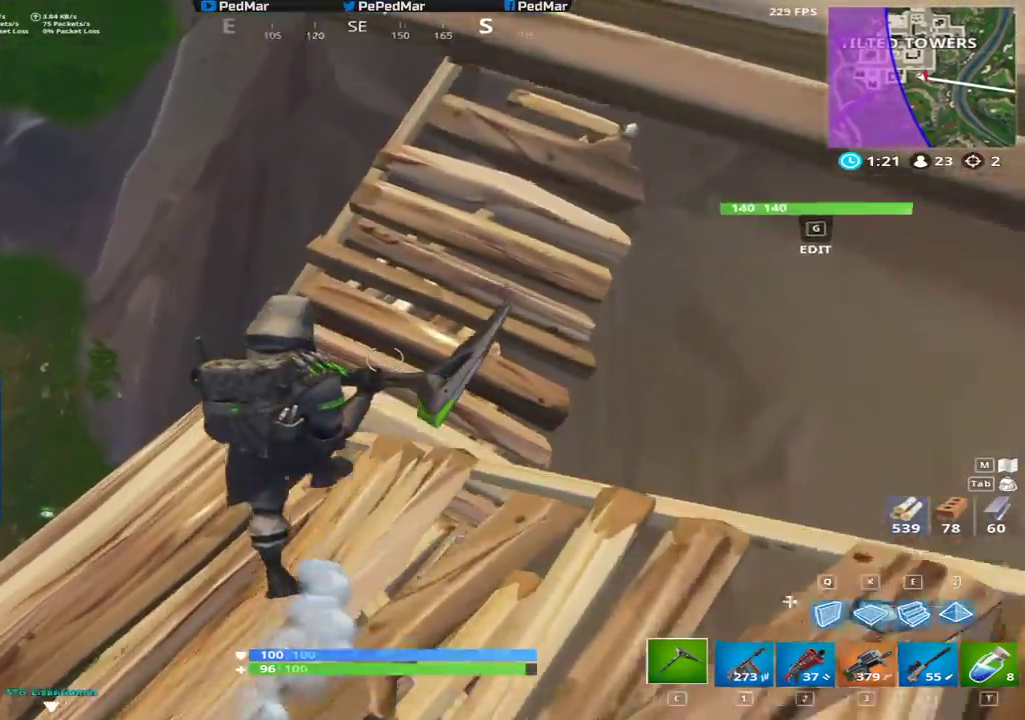
{"keys": ["d", "shift", "w"], "mouse": [], "events": [[400, "d", "down"]]}
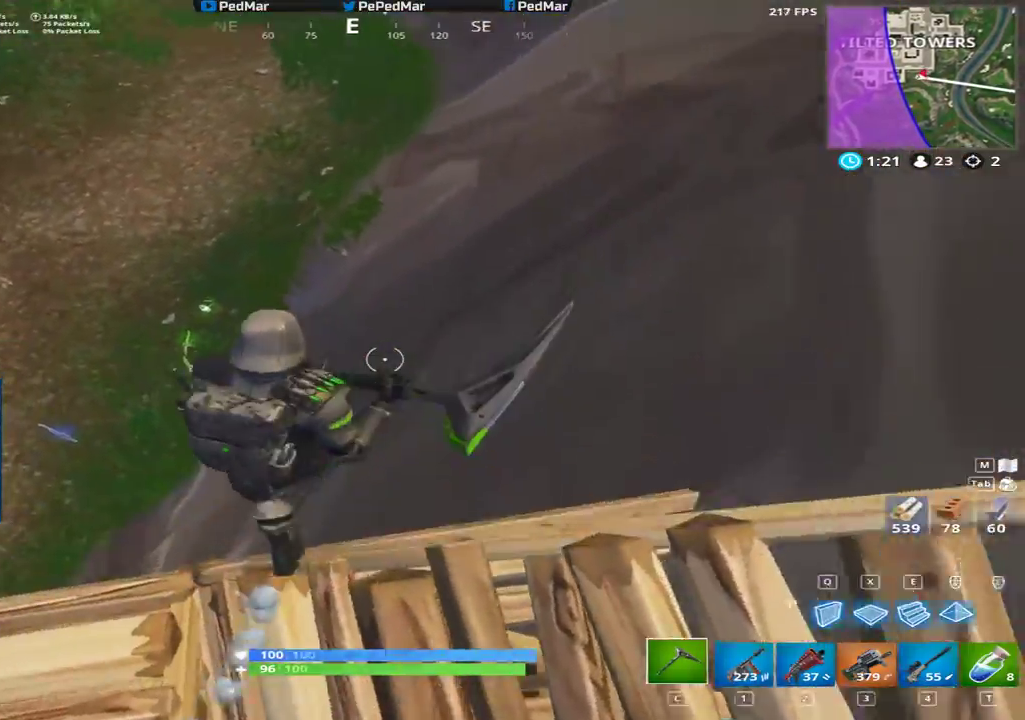
{"keys": ["d", "shift"], "mouse": [], "events": [[17, "w", "up"]]}
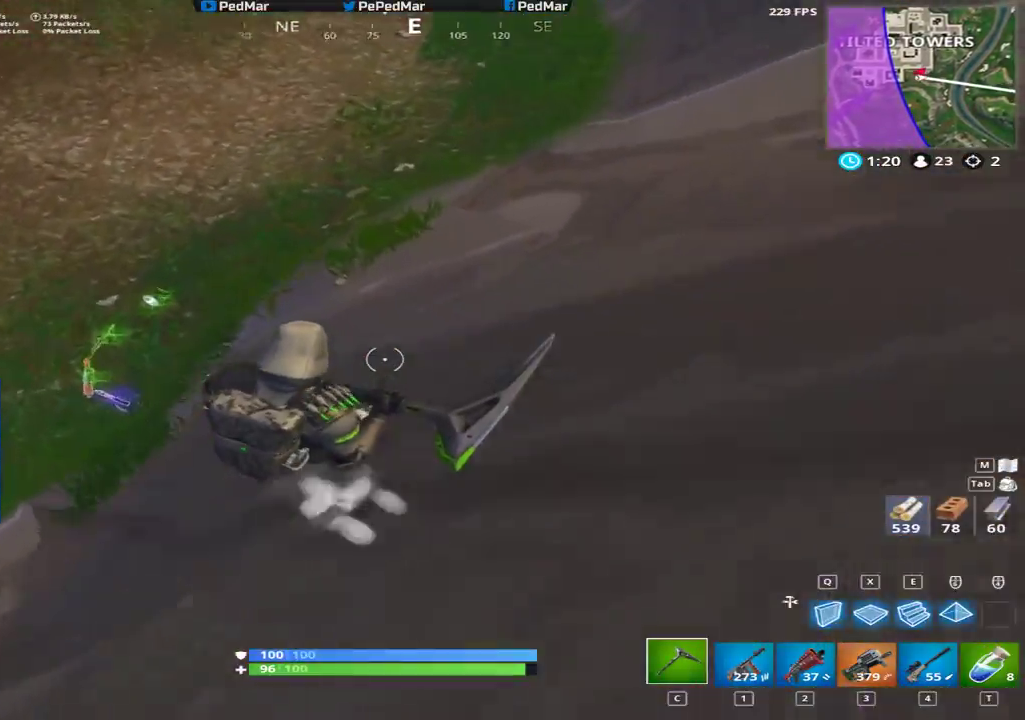
{"keys": ["a", "shift"], "mouse": [], "events": [[33, "s", "down"], [233, "a", "down"], [267, "d", "up"], [500, "s", "up"]]}
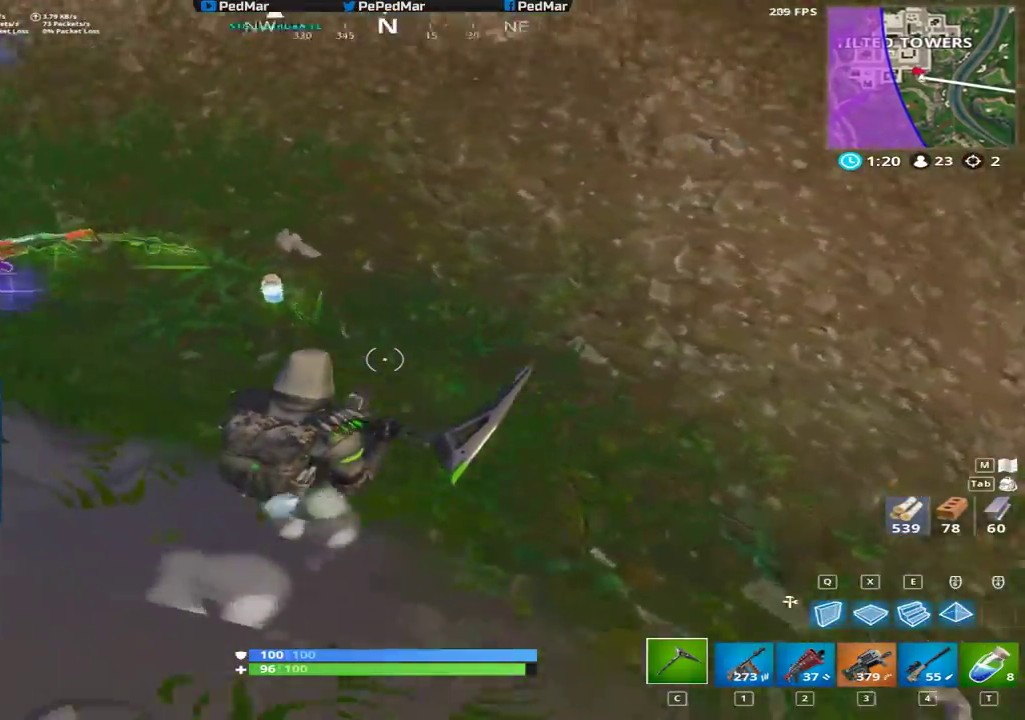
{"keys": ["a", "shift", "w"], "mouse": [], "events": [[83, "w", "down"], [133, "a", "up"], [167, "f", "down"], [267, "f", "up"], [467, "a", "down"]]}
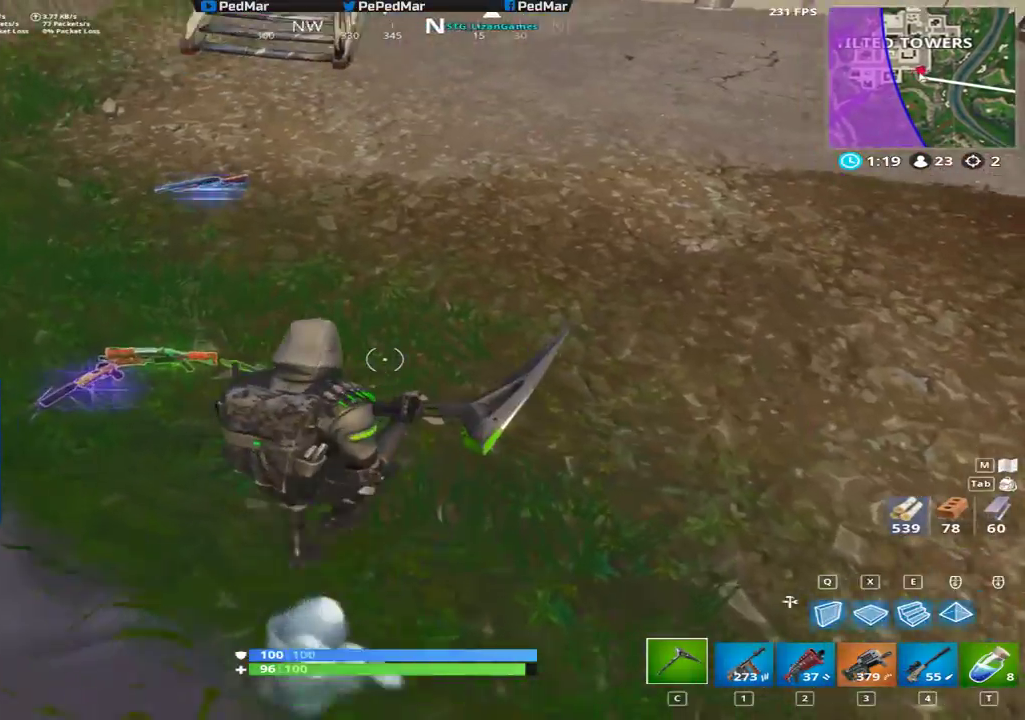
{"keys": ["a", "shift", "w"], "mouse": [], "events": []}
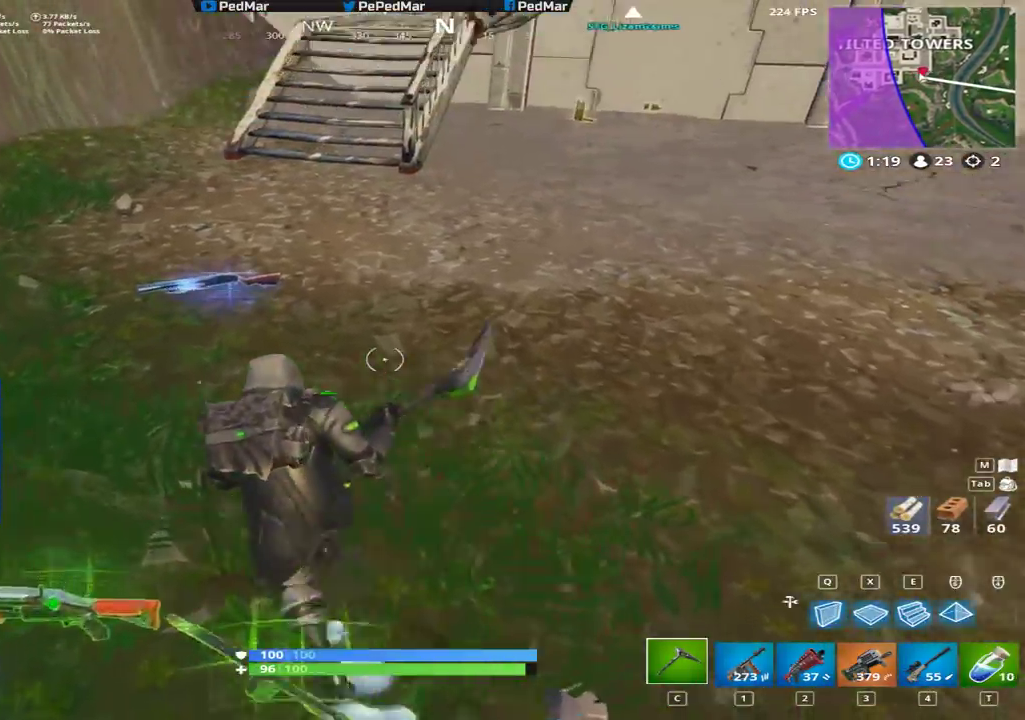
{"keys": ["a", "shift"], "mouse": [], "events": [[117, "w", "up"]]}